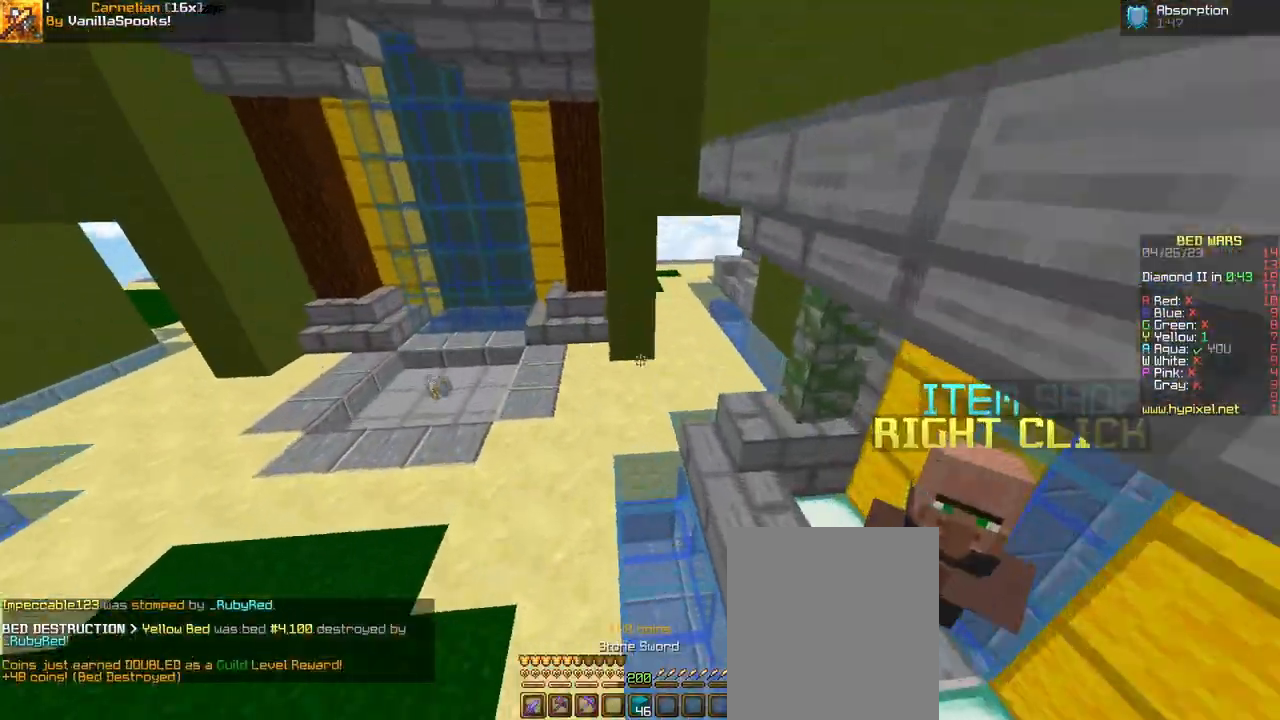
Gameplay with keyboard and mouse; each line is a JSON object with the keys and mouse buttons held at the frame after it. "events" lists presses ("down") and releases ("up") of "a", "d", "s", "space", "w", "mouse_left" and "mouse_right" between this image and that frame as [ms after this image, input, new state], when the widget could be followed in between. "mouse_left", "mouse_right" = the "left", "right" buttons of the "mouse" list. No other keys are recorded. Fast repeated clicks can show as one long hold. Mouse movement is not recorded.
{"keys": ["d", "w"], "mouse": [], "events": [[67, "d", "down"], [67, "space", "up"]]}
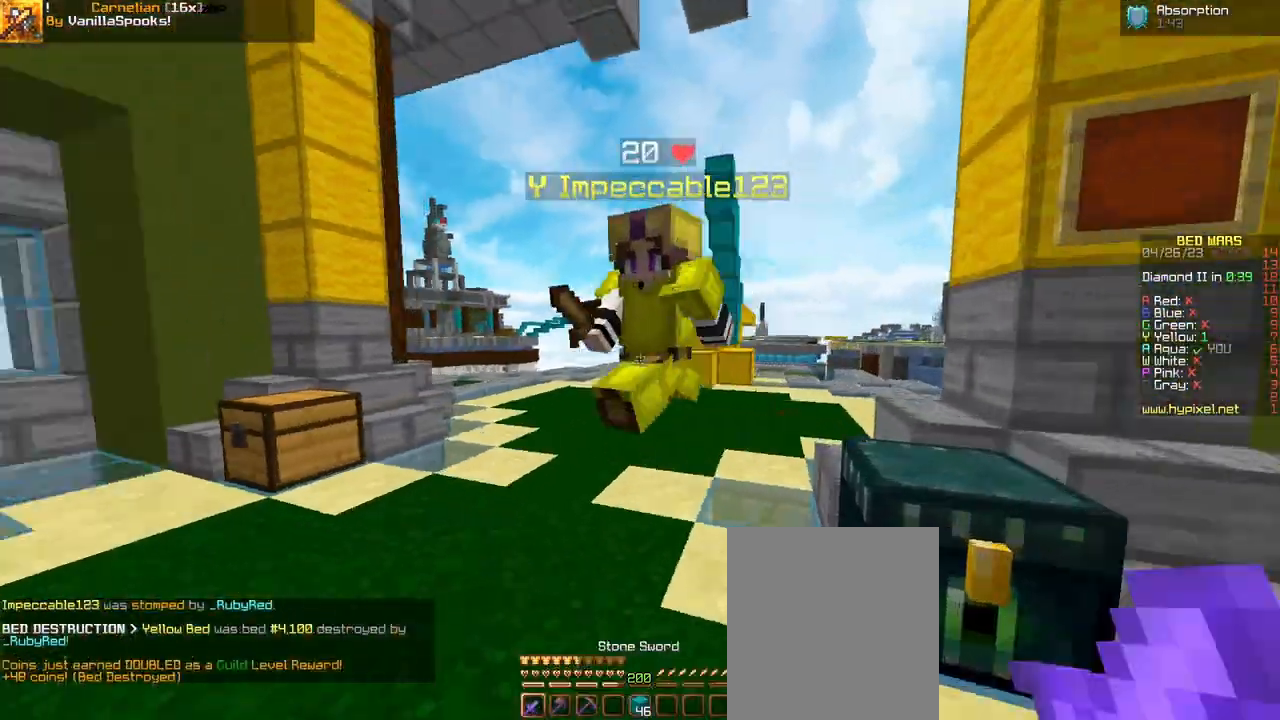
{"keys": ["w"], "mouse": [], "events": [[33, "mouse_left", "down"], [100, "a", "down"], [100, "d", "up"], [100, "mouse_left", "up"], [200, "w", "up"], [333, "w", "down"], [367, "mouse_left", "down"], [400, "a", "up"], [400, "mouse_left", "up"]]}
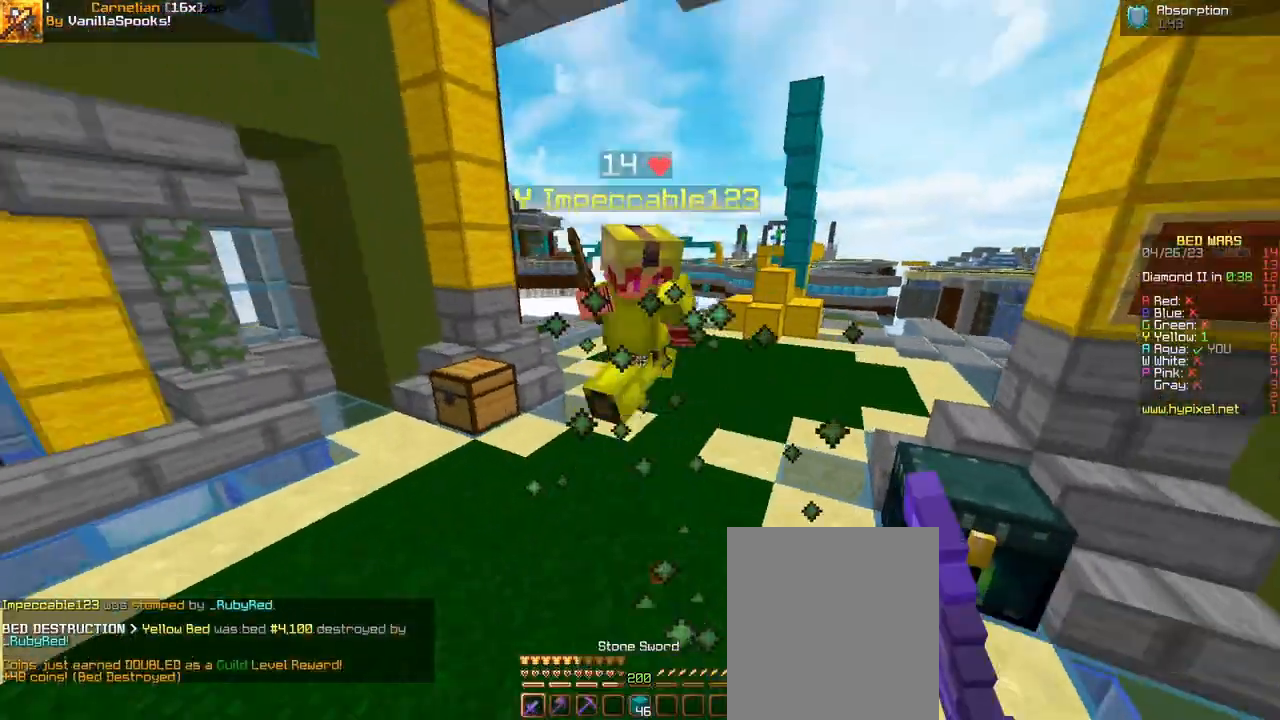
{"keys": ["a", "w"], "mouse": [], "events": [[133, "mouse_left", "down"], [200, "mouse_left", "up"], [267, "a", "down"], [333, "a", "up"], [467, "a", "down"], [467, "mouse_left", "down"], [500, "mouse_left", "up"]]}
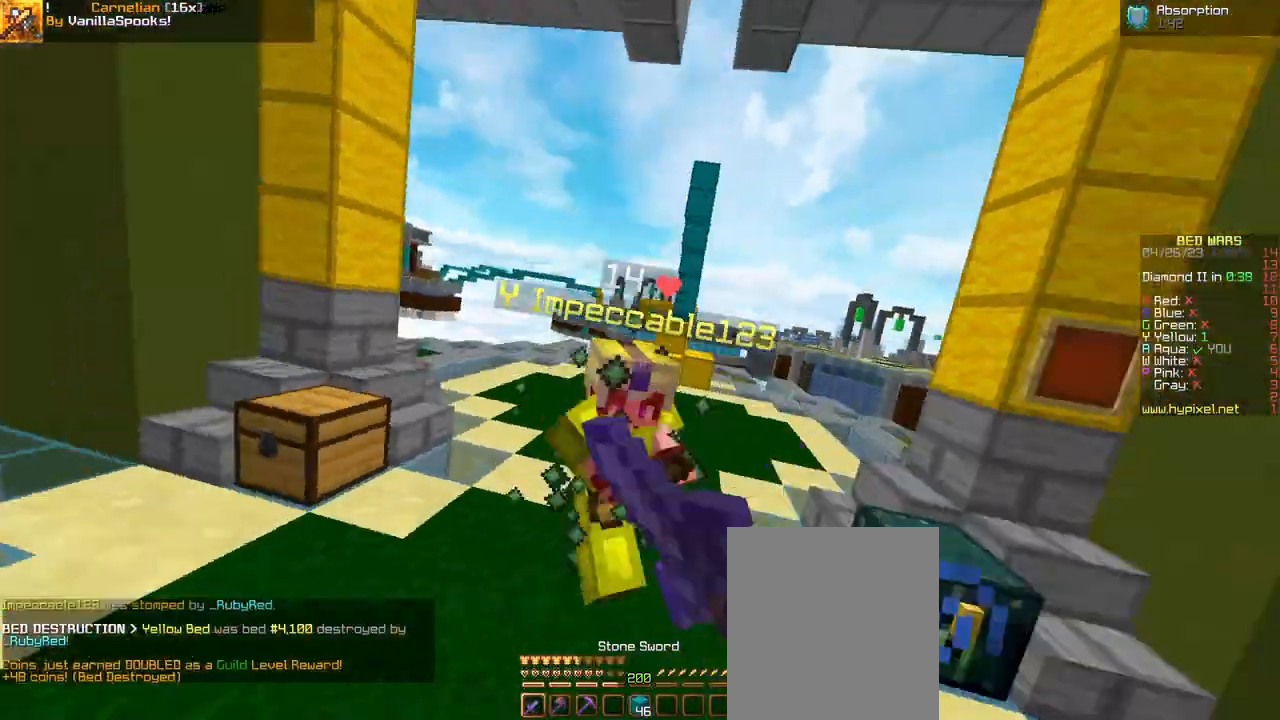
{"keys": ["w"], "mouse": [], "events": [[33, "mouse_left", "down"], [100, "a", "up"], [100, "mouse_left", "up"], [133, "mouse_left", "down"], [167, "mouse_left", "up"], [233, "mouse_left", "down"], [300, "mouse_right", "down"], [333, "mouse_left", "up"], [367, "mouse_right", "up"], [400, "mouse_left", "down"], [433, "mouse_left", "up"], [433, "mouse_right", "down"], [500, "mouse_right", "up"]]}
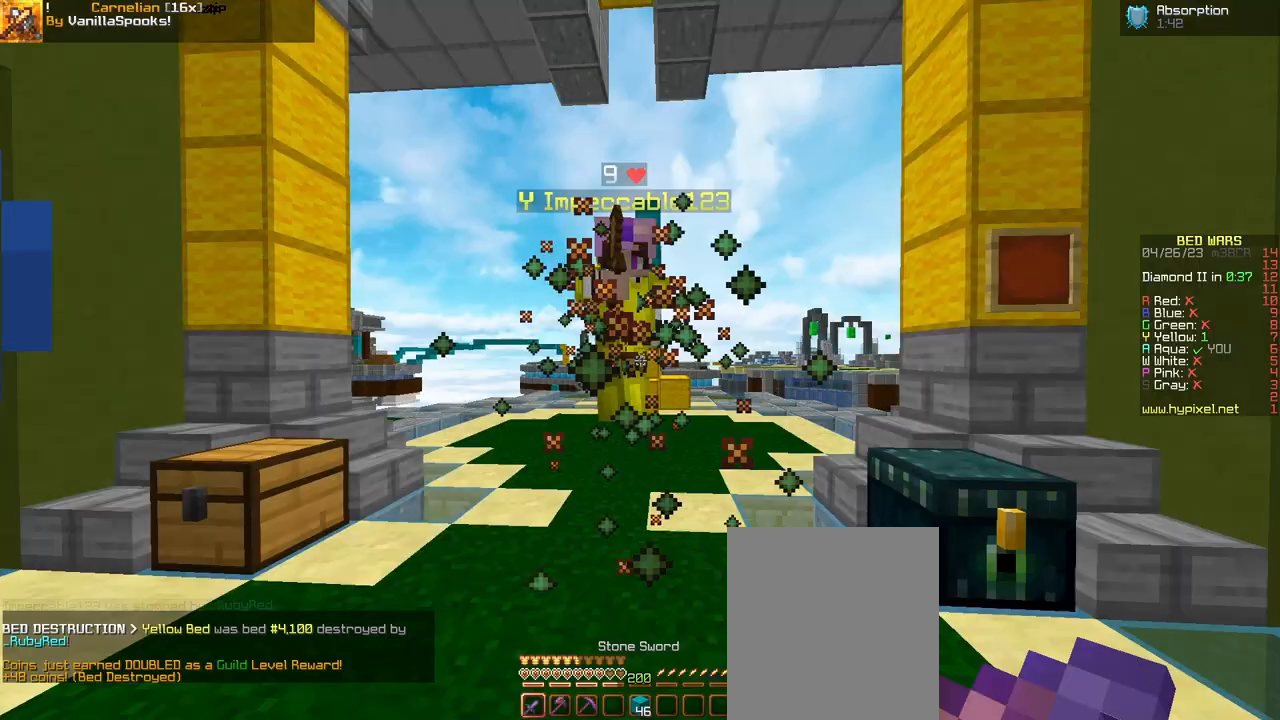
{"keys": ["w"], "mouse": ["left"], "events": [[233, "mouse_left", "down"], [267, "mouse_left", "up"], [300, "mouse_left", "down"], [400, "mouse_left", "up"], [433, "mouse_left", "down"], [467, "mouse_left", "up"], [500, "mouse_left", "down"]]}
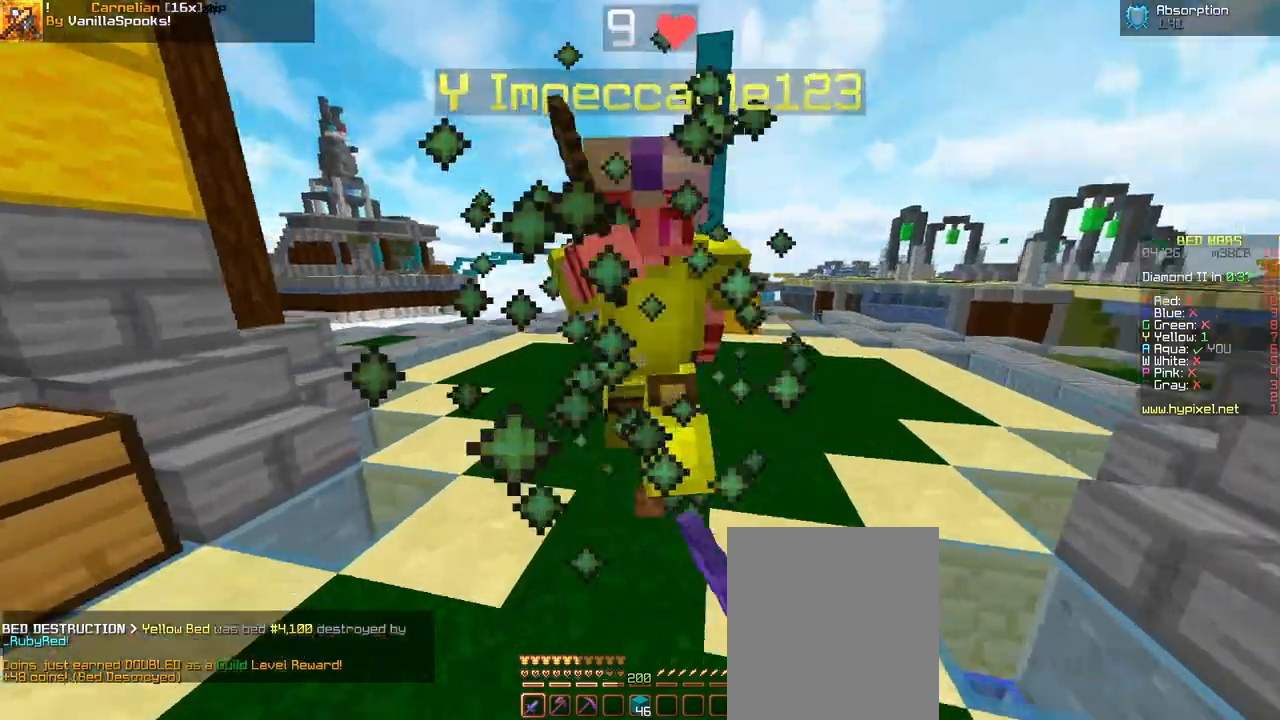
{"keys": ["a", "space", "w"], "mouse": [], "events": [[33, "a", "down"], [100, "mouse_left", "up"], [167, "mouse_left", "down"], [200, "a", "up"], [200, "mouse_left", "up"], [233, "mouse_left", "down"], [300, "mouse_left", "up"], [400, "mouse_left", "down"], [433, "mouse_left", "up"], [433, "space", "down"], [500, "a", "down"]]}
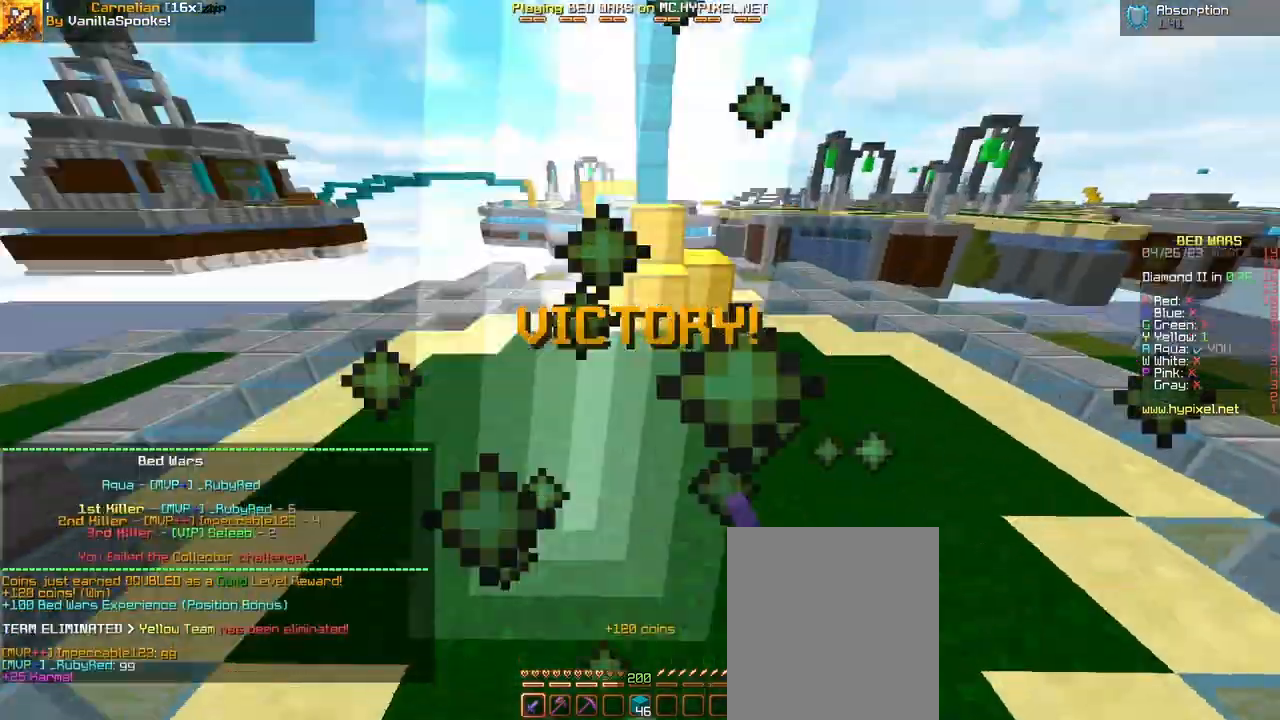
{"keys": ["a", "space", "w"], "mouse": [], "events": []}
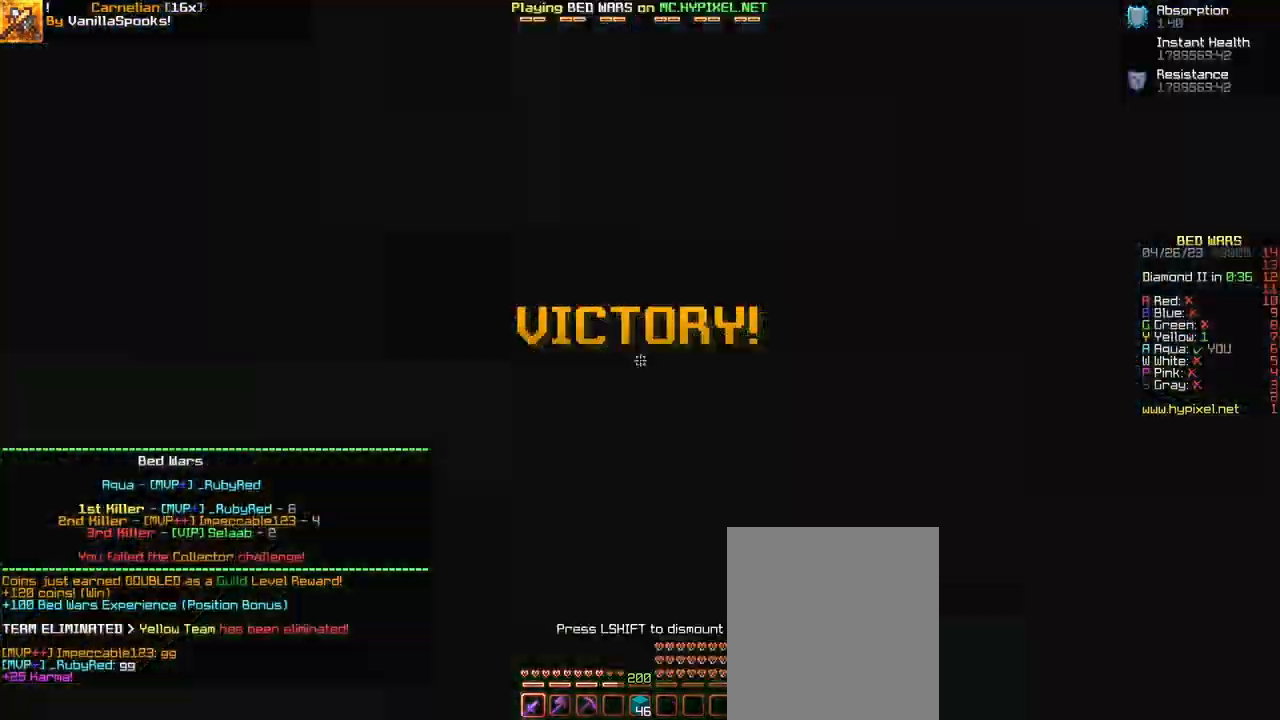
{"keys": [], "mouse": ["right"], "events": [[200, "a", "up"], [200, "mouse_right", "down"], [233, "space", "up"], [300, "w", "up"]]}
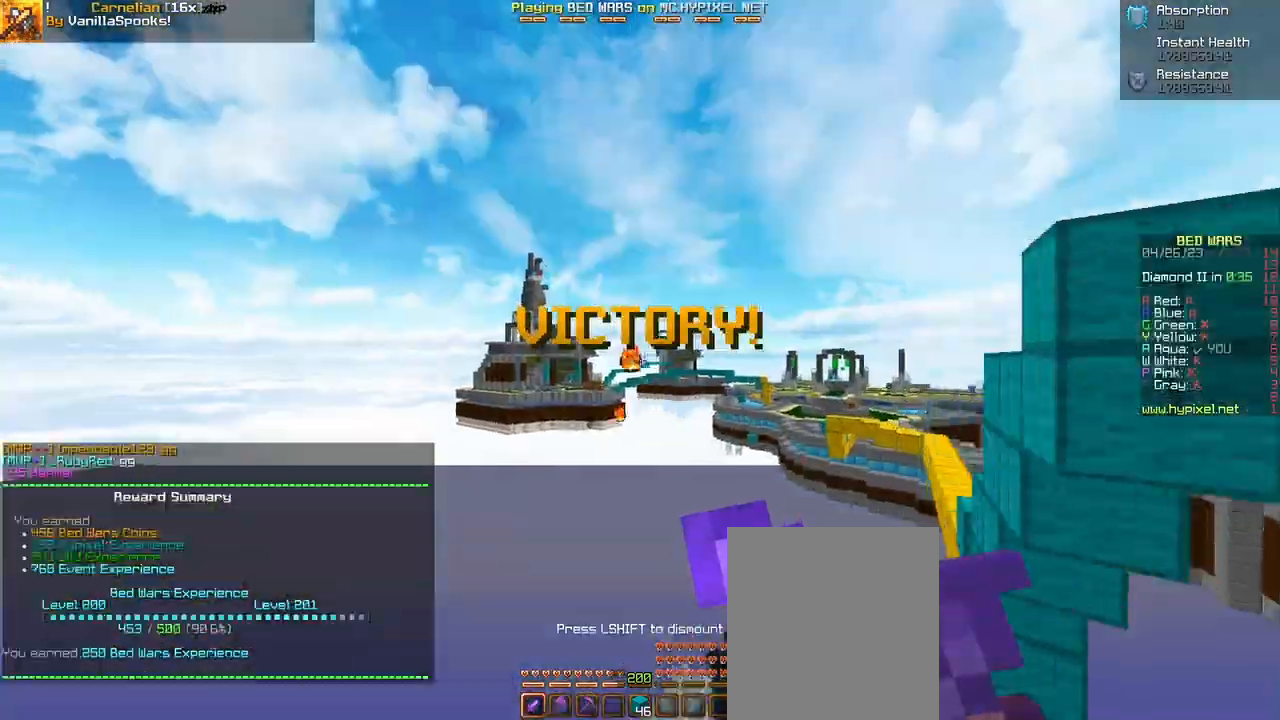
{"keys": [], "mouse": ["right"], "events": []}
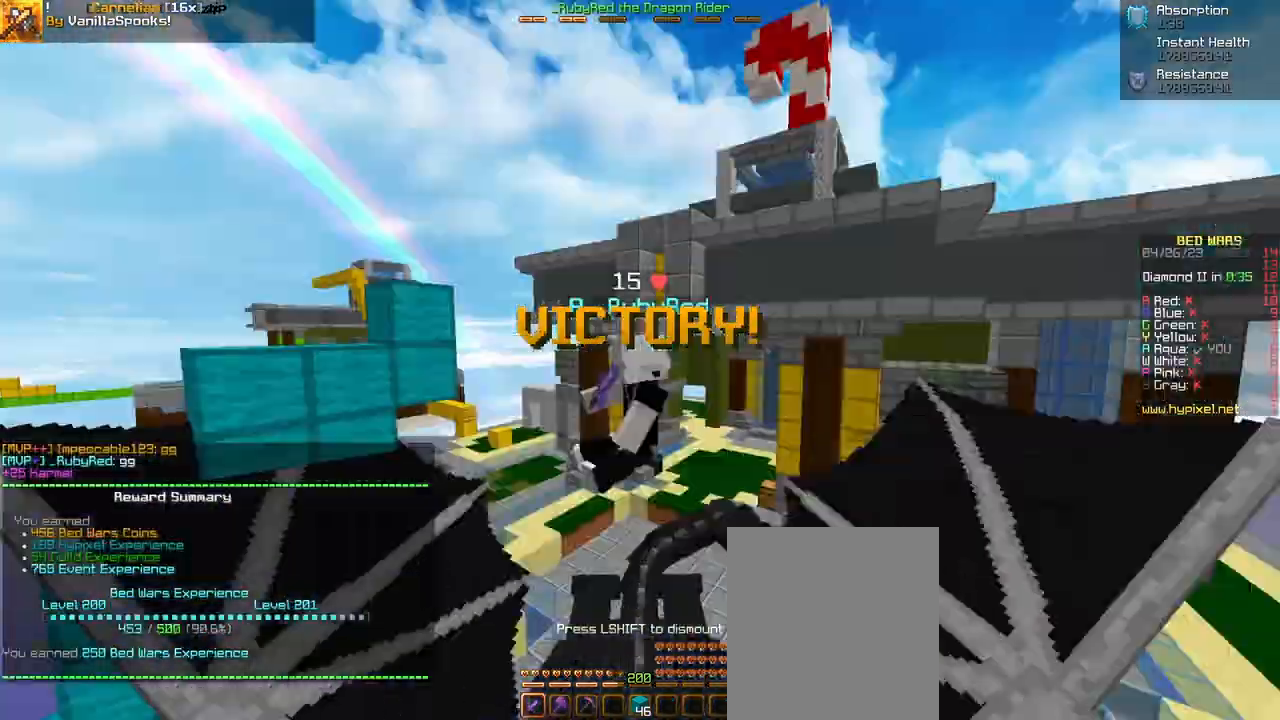
{"keys": [], "mouse": [], "events": [[333, "mouse_right", "up"]]}
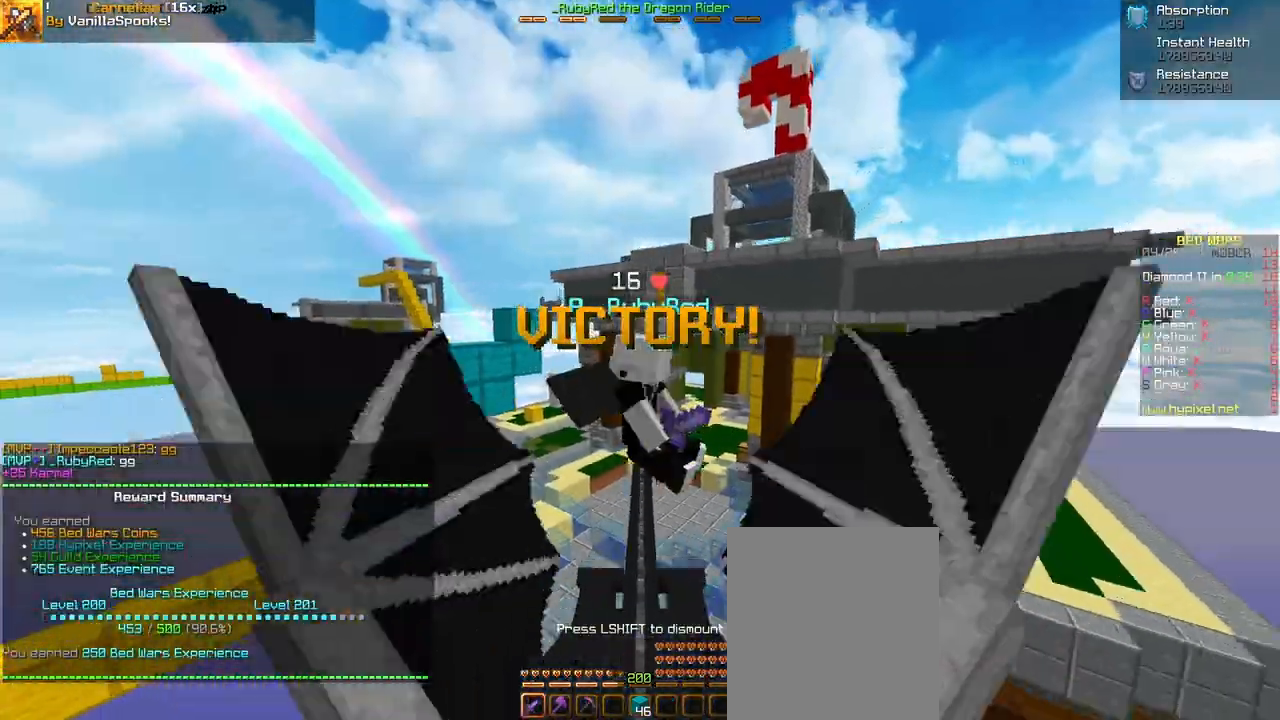
{"keys": [], "mouse": ["right"], "events": [[100, "mouse_right", "down"]]}
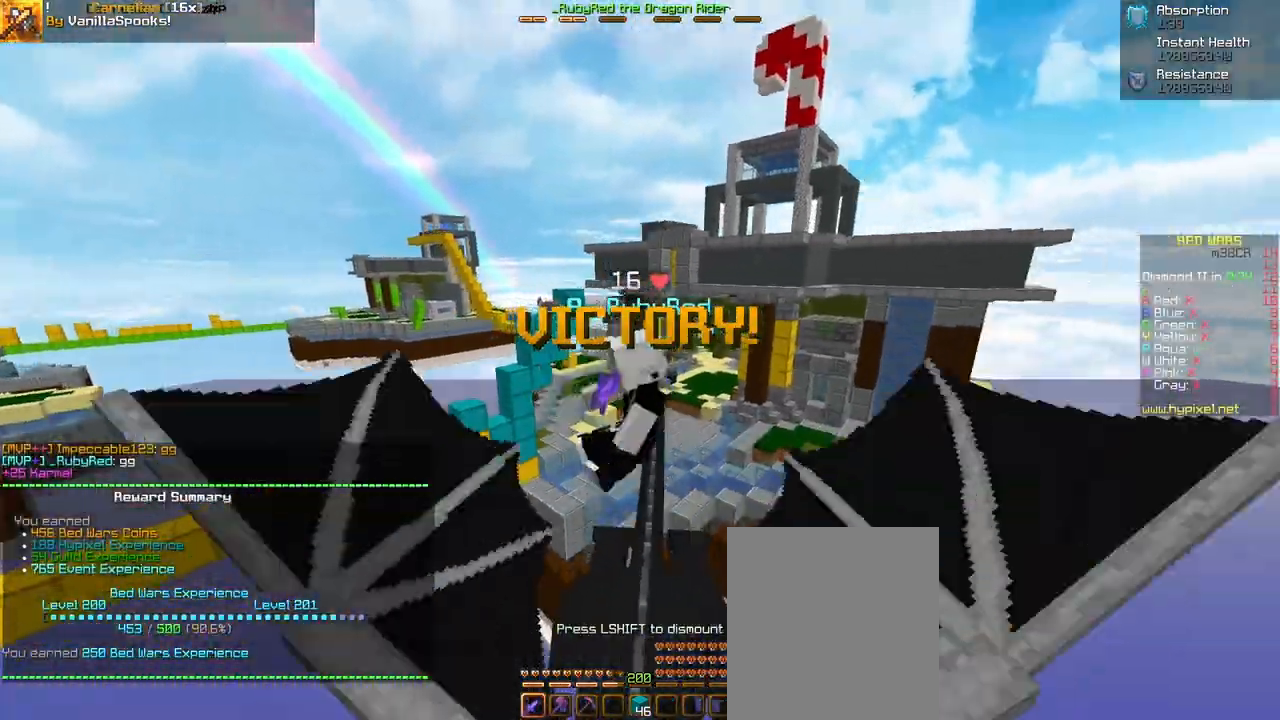
{"keys": [], "mouse": ["right"], "events": []}
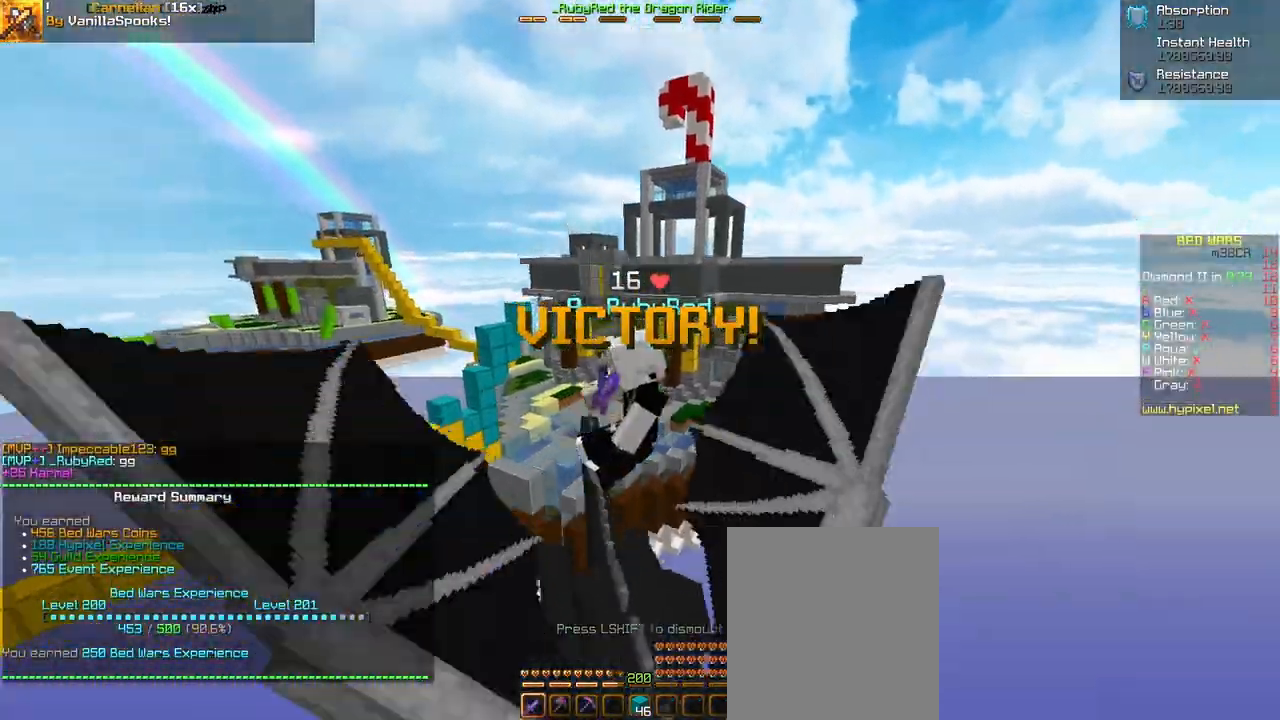
{"keys": [], "mouse": [], "events": [[67, "mouse_right", "up"]]}
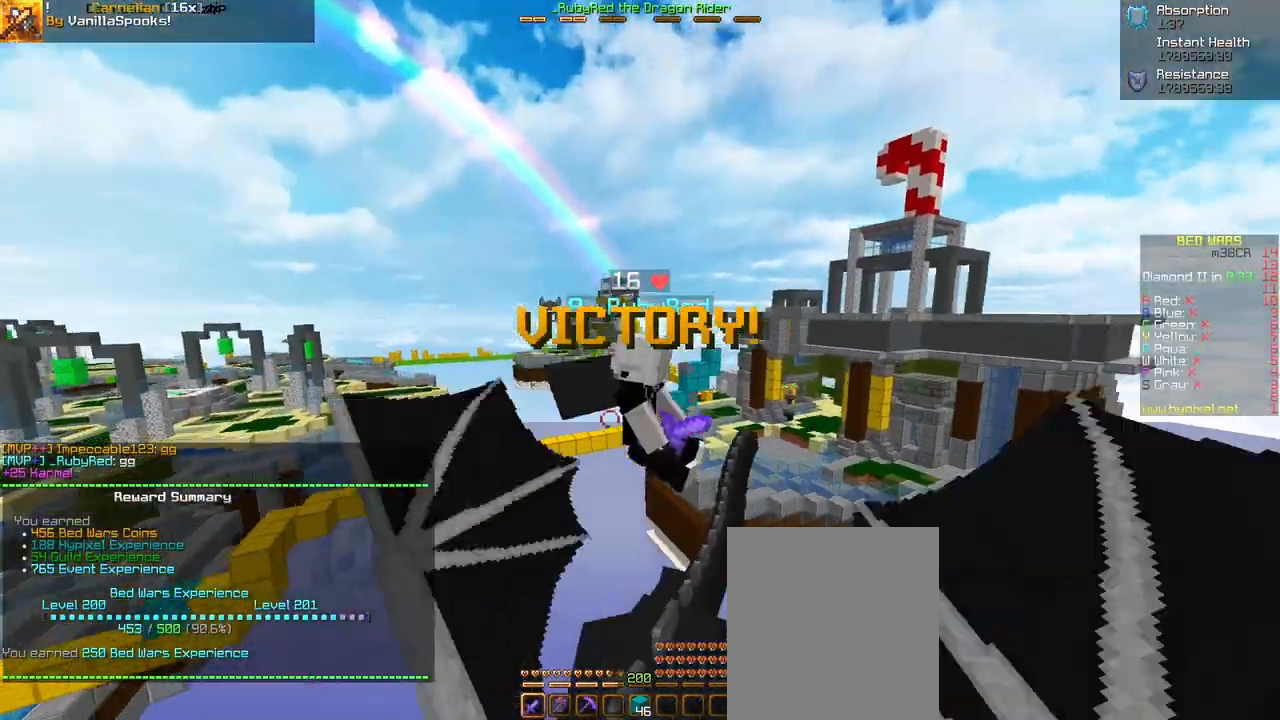
{"keys": [], "mouse": [], "events": []}
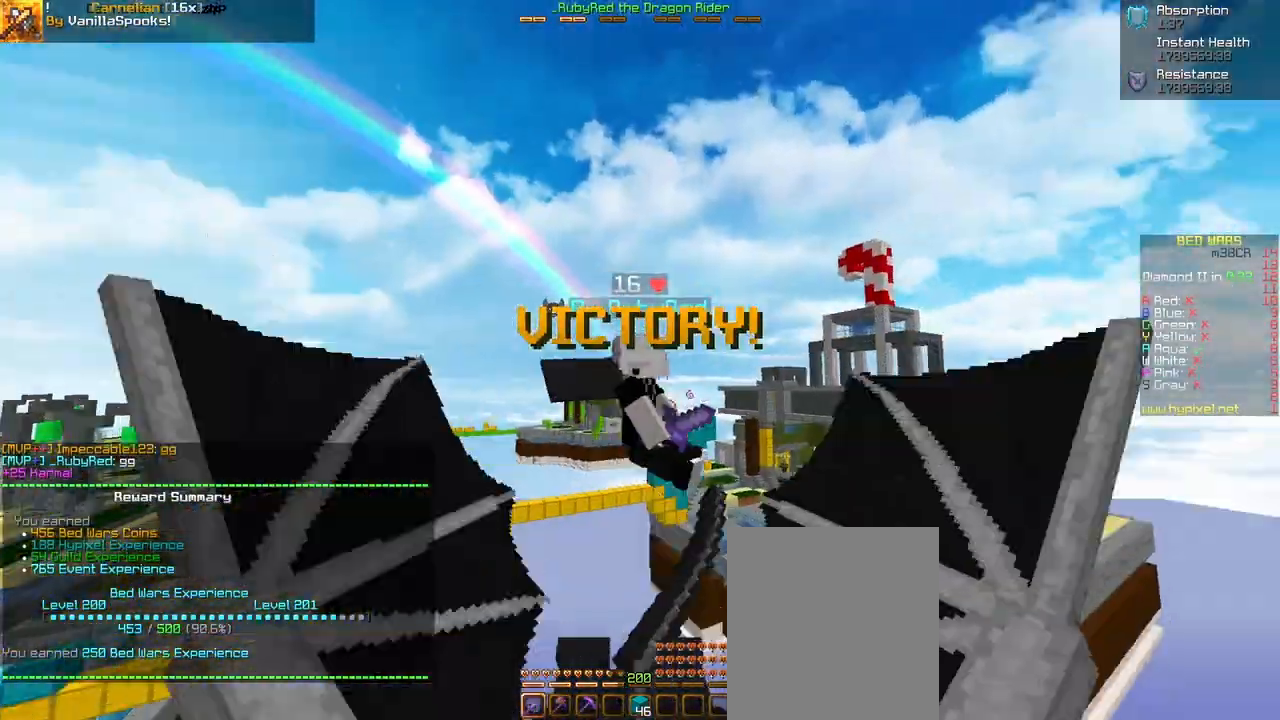
{"keys": [], "mouse": ["right"], "events": [[33, "mouse_right", "down"]]}
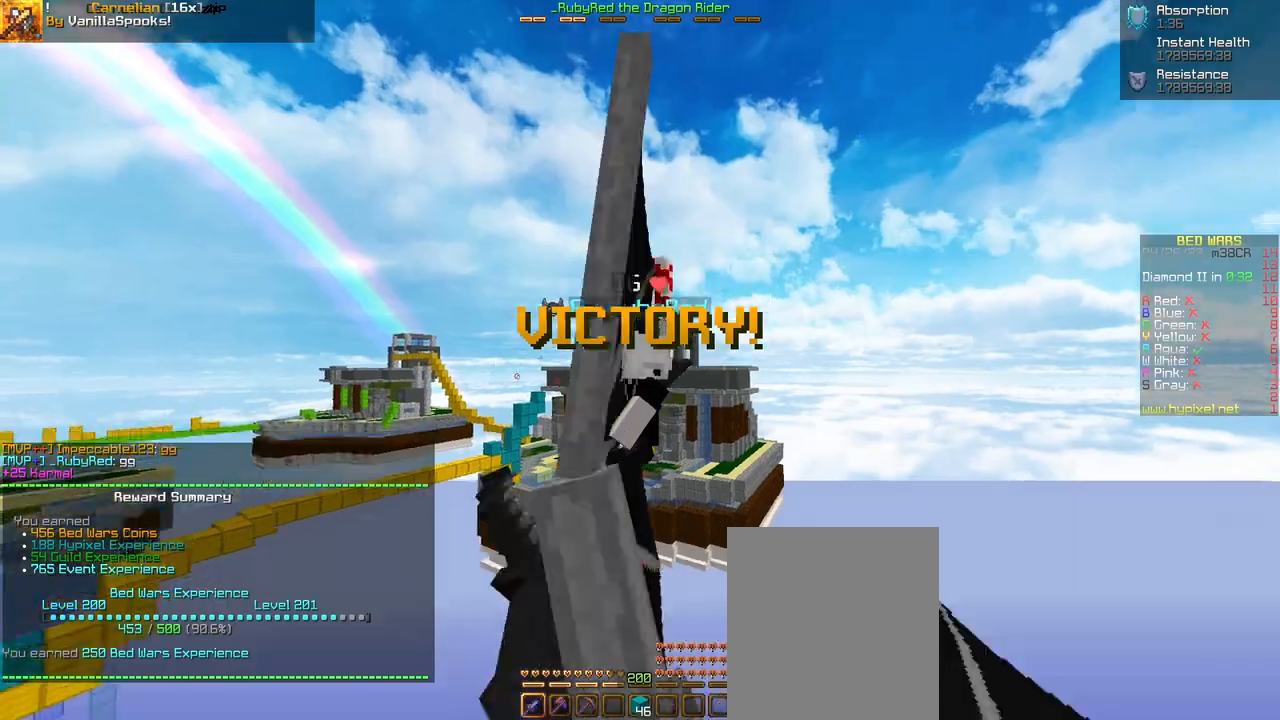
{"keys": [], "mouse": ["right"], "events": []}
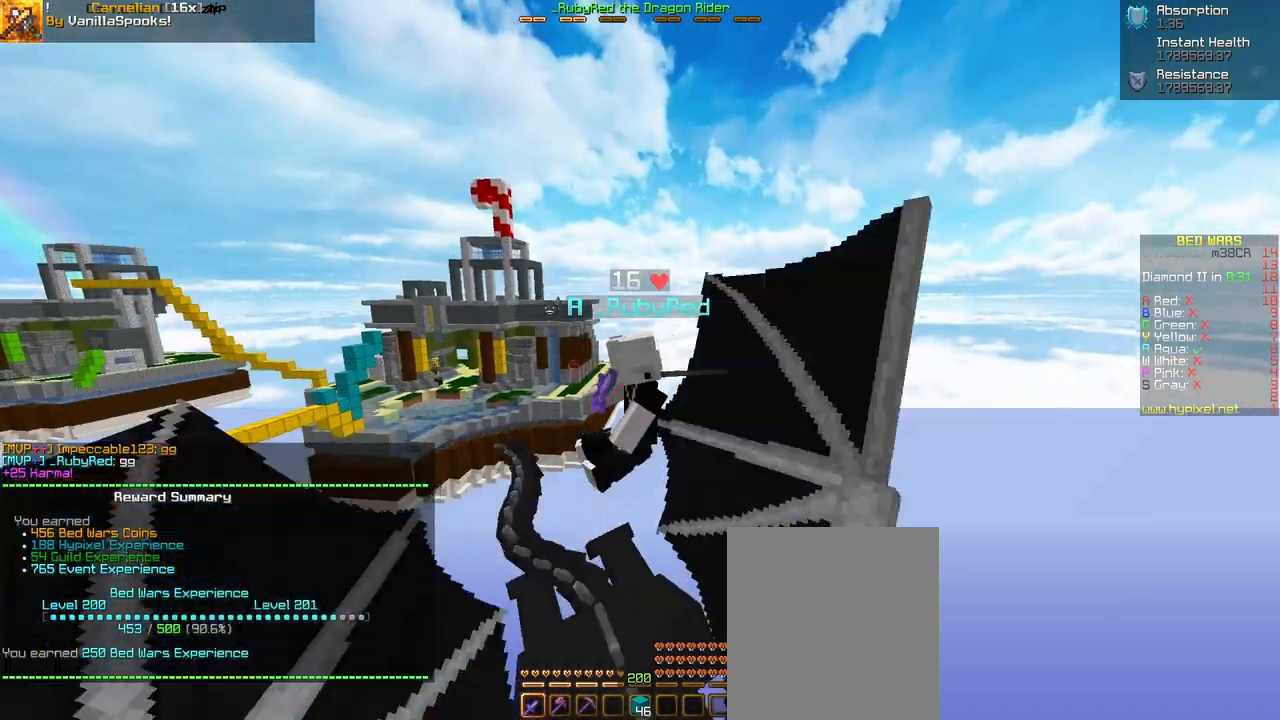
{"keys": [], "mouse": ["right"], "events": []}
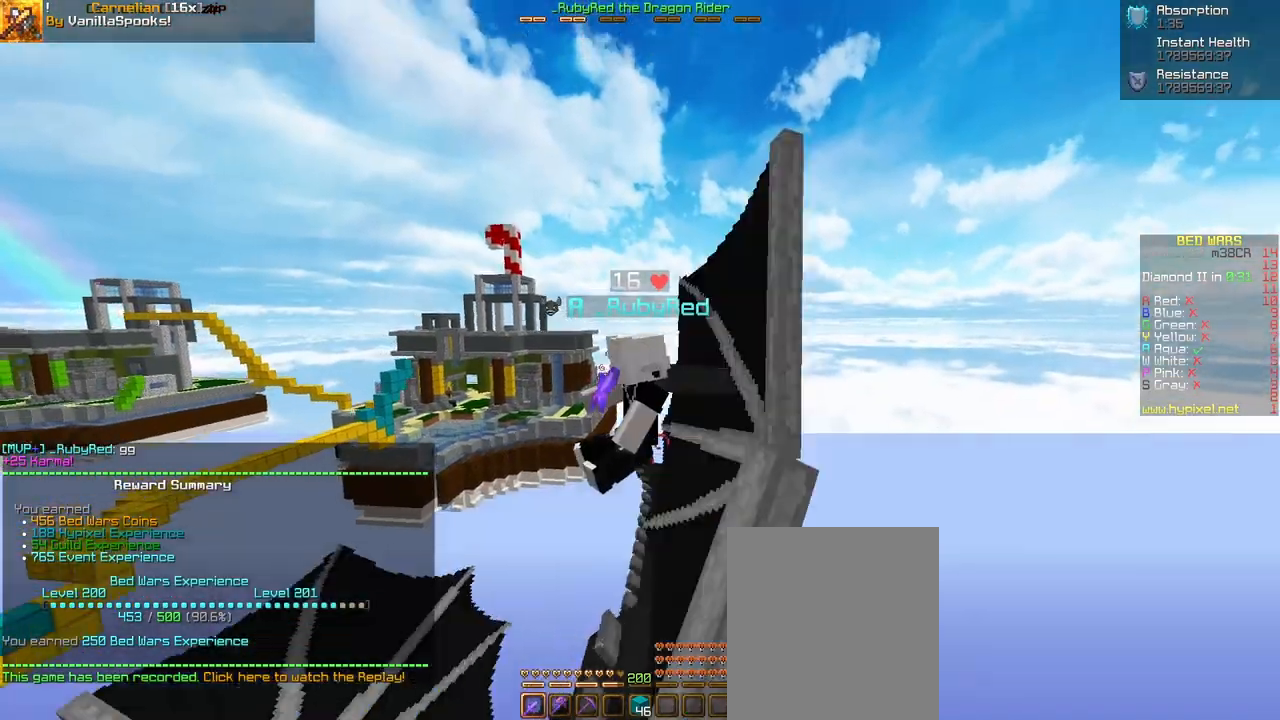
{"keys": [], "mouse": [], "events": [[167, "mouse_right", "up"]]}
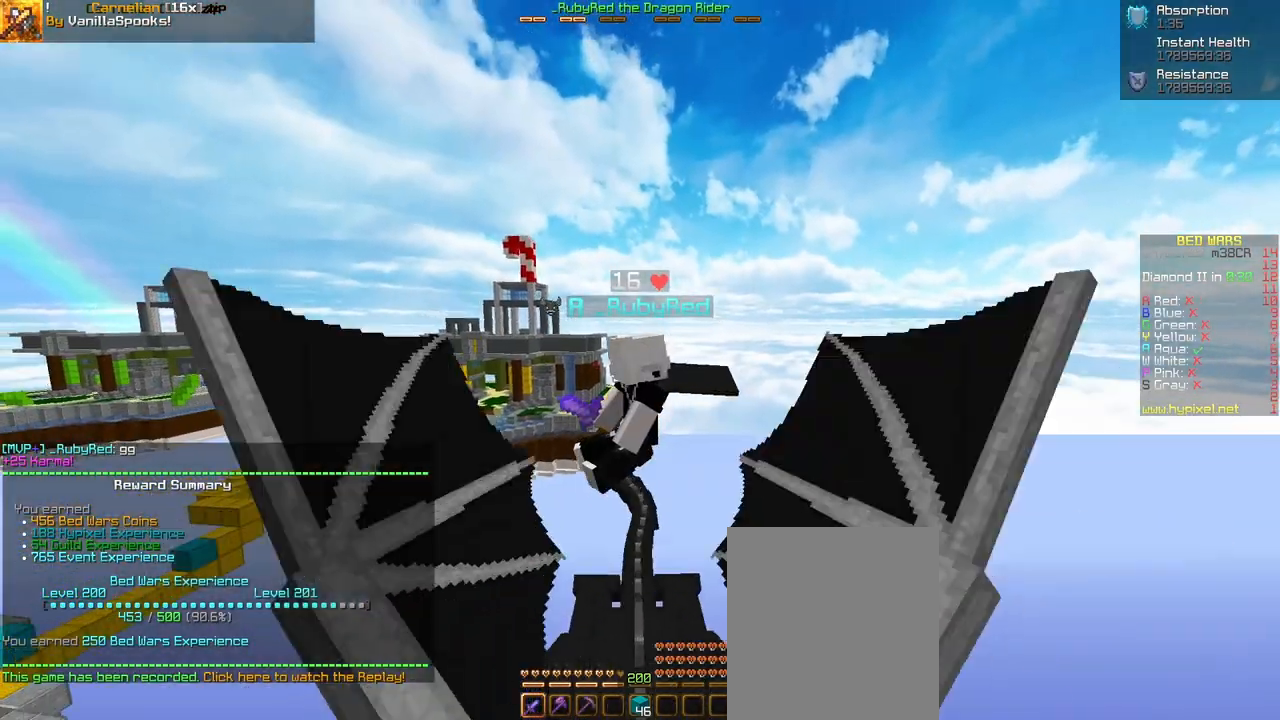
{"keys": [], "mouse": [], "events": []}
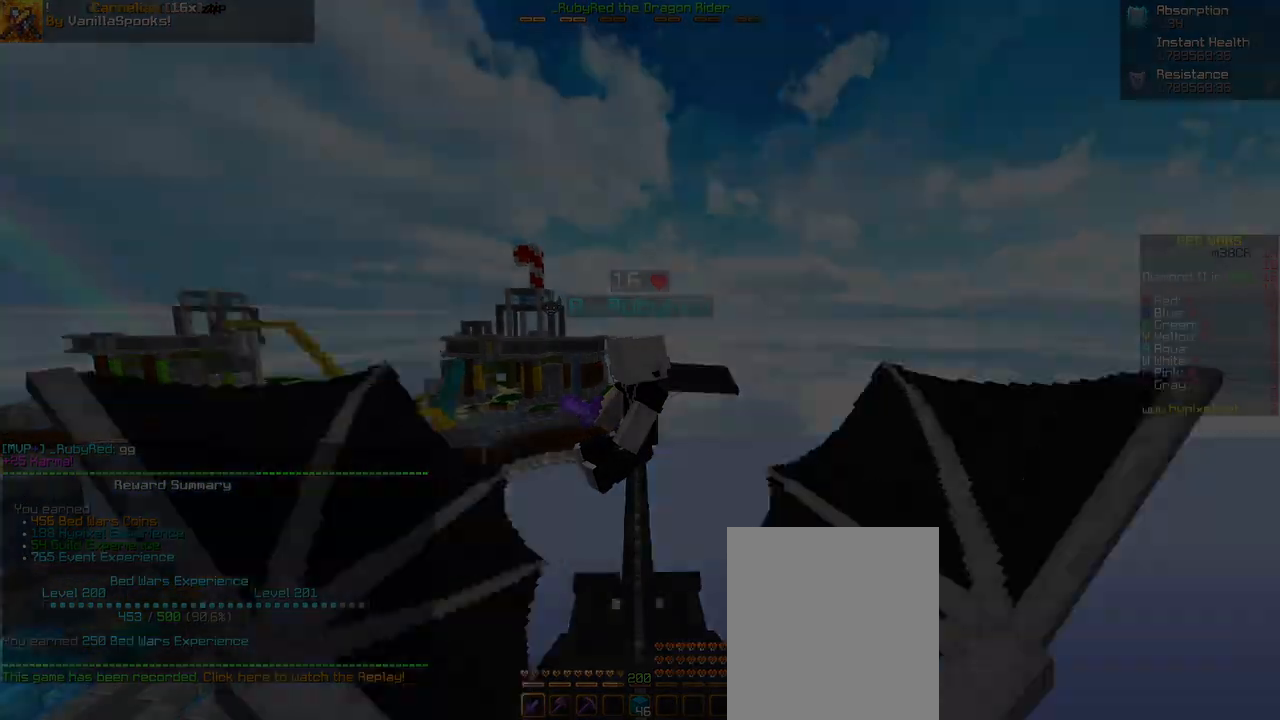
{"keys": ["w"], "mouse": ["right"]}
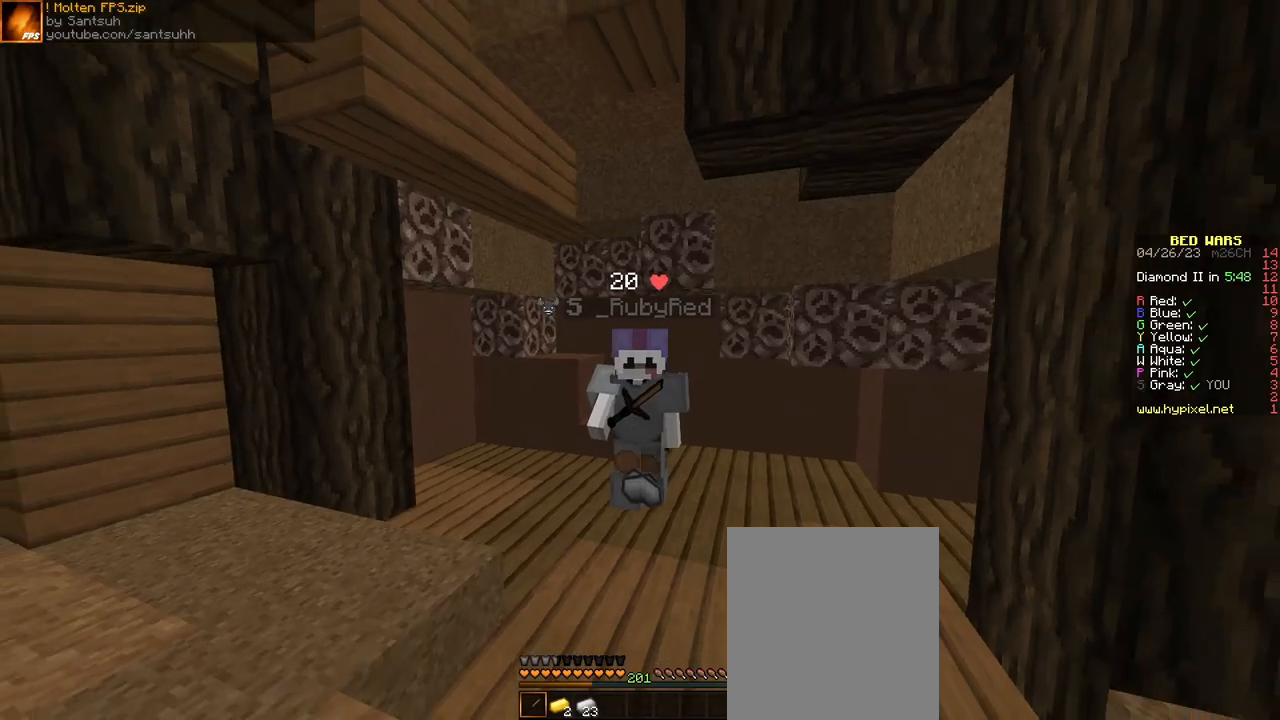
{"keys": [], "mouse": ["right"], "events": [[300, "w", "up"]]}
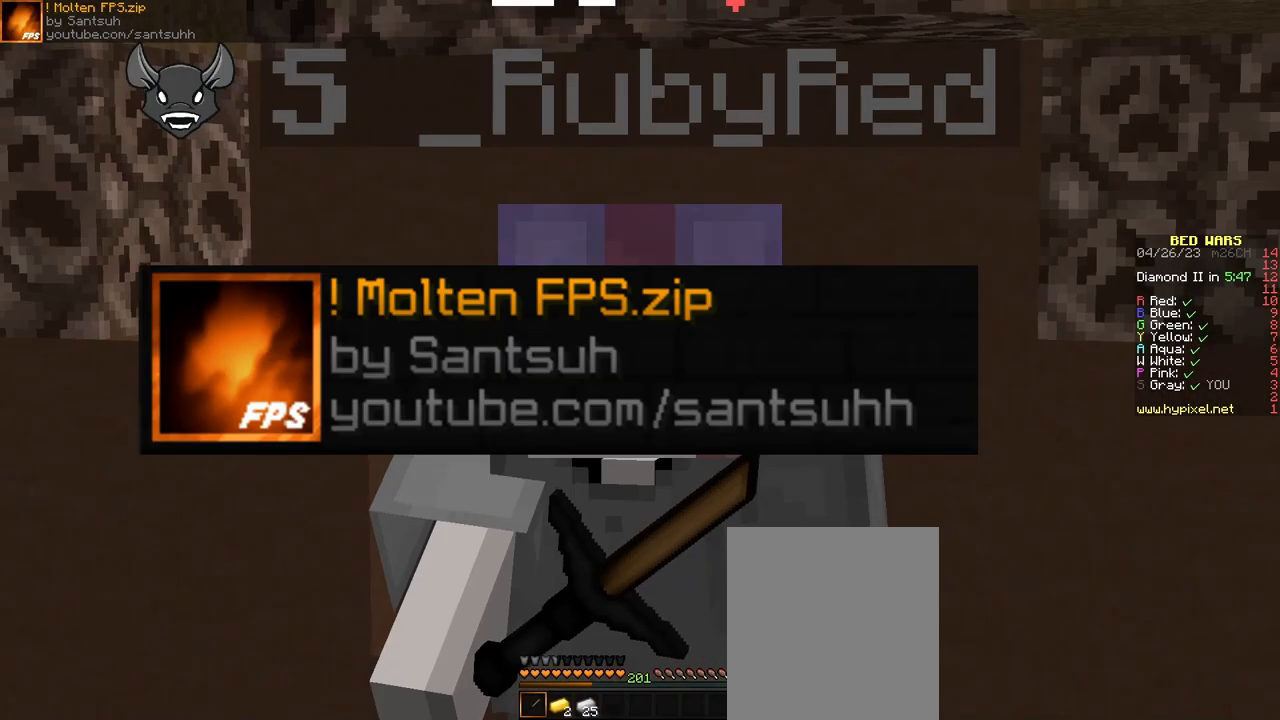
{"keys": [], "mouse": ["right"], "events": []}
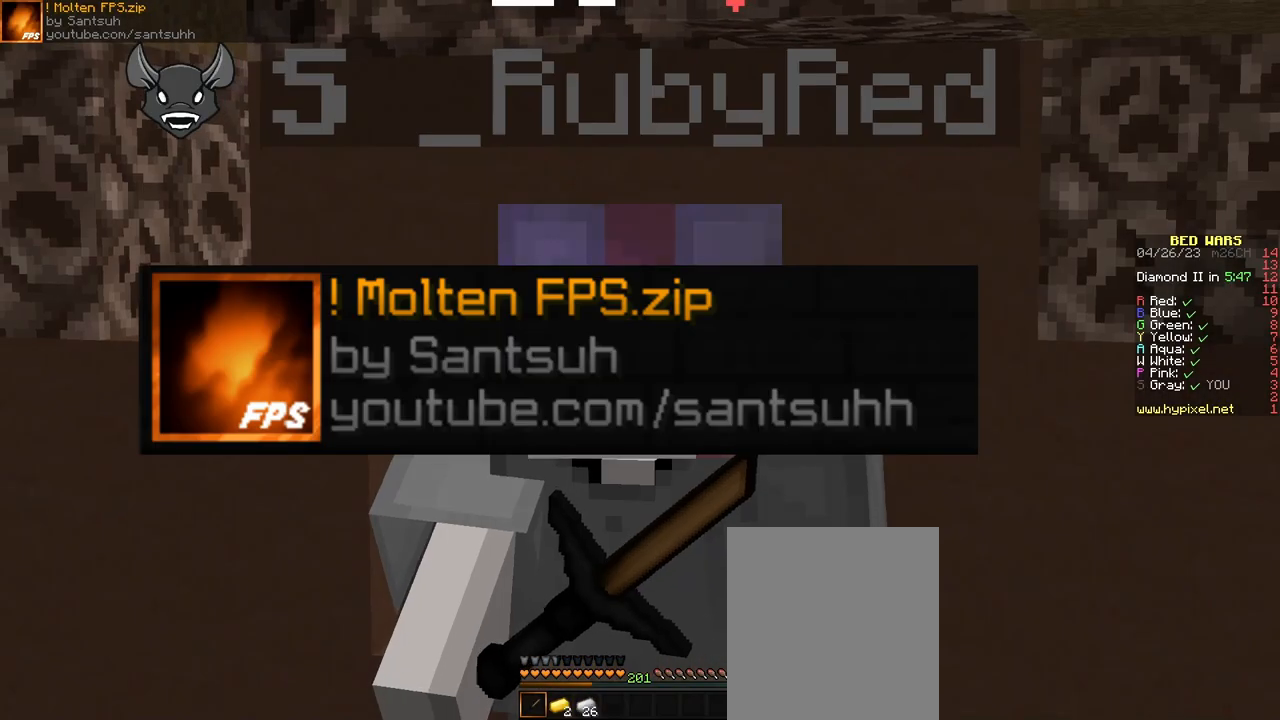
{"keys": [], "mouse": ["right"], "events": []}
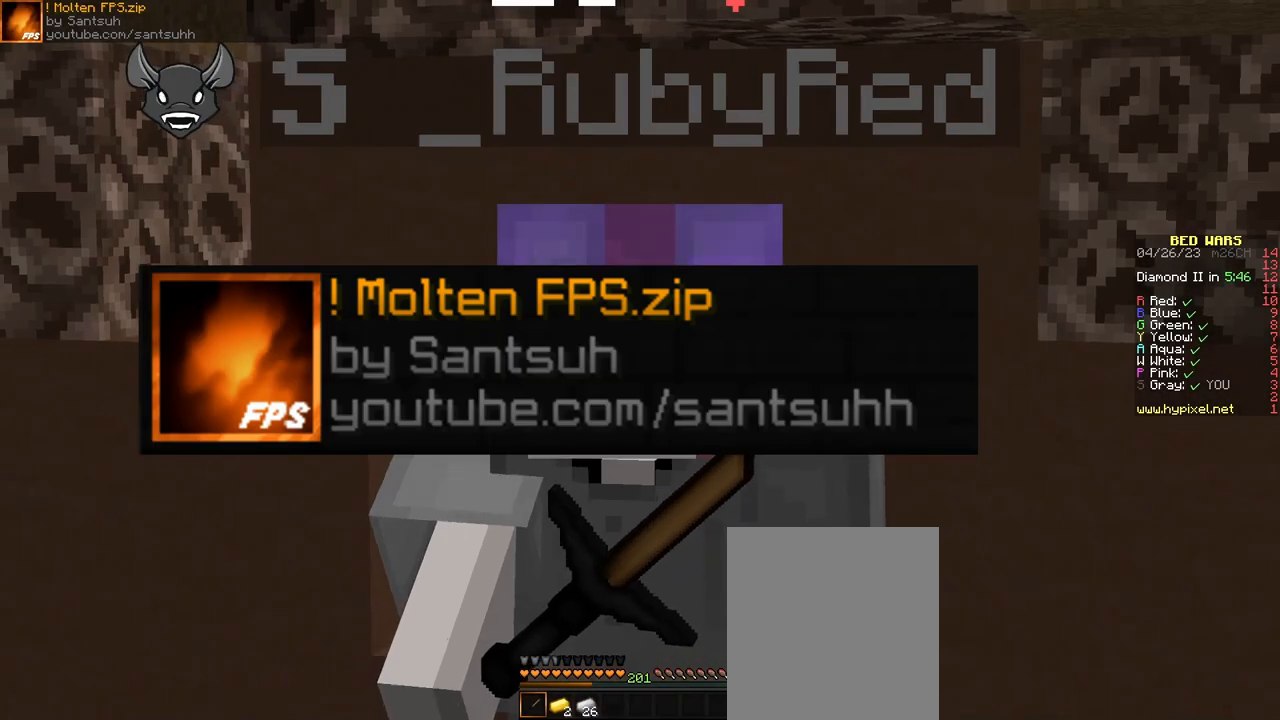
{"keys": [], "mouse": ["right"], "events": []}
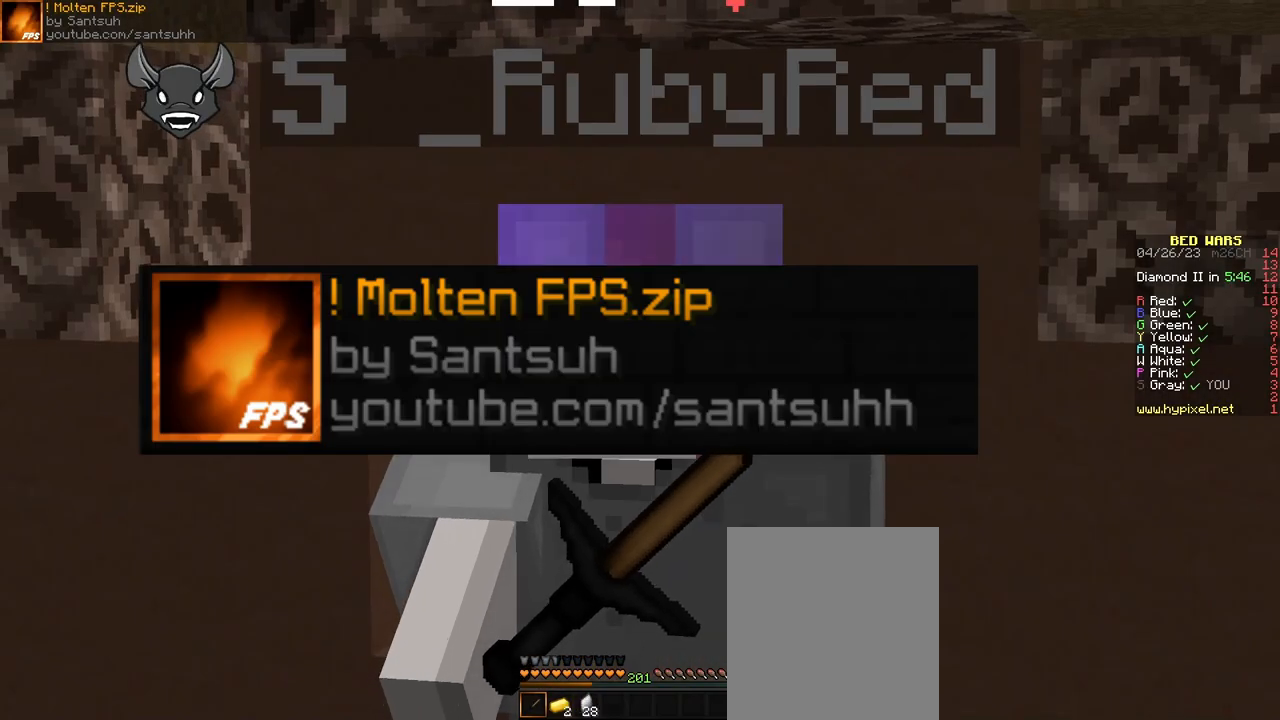
{"keys": [], "mouse": ["right"], "events": []}
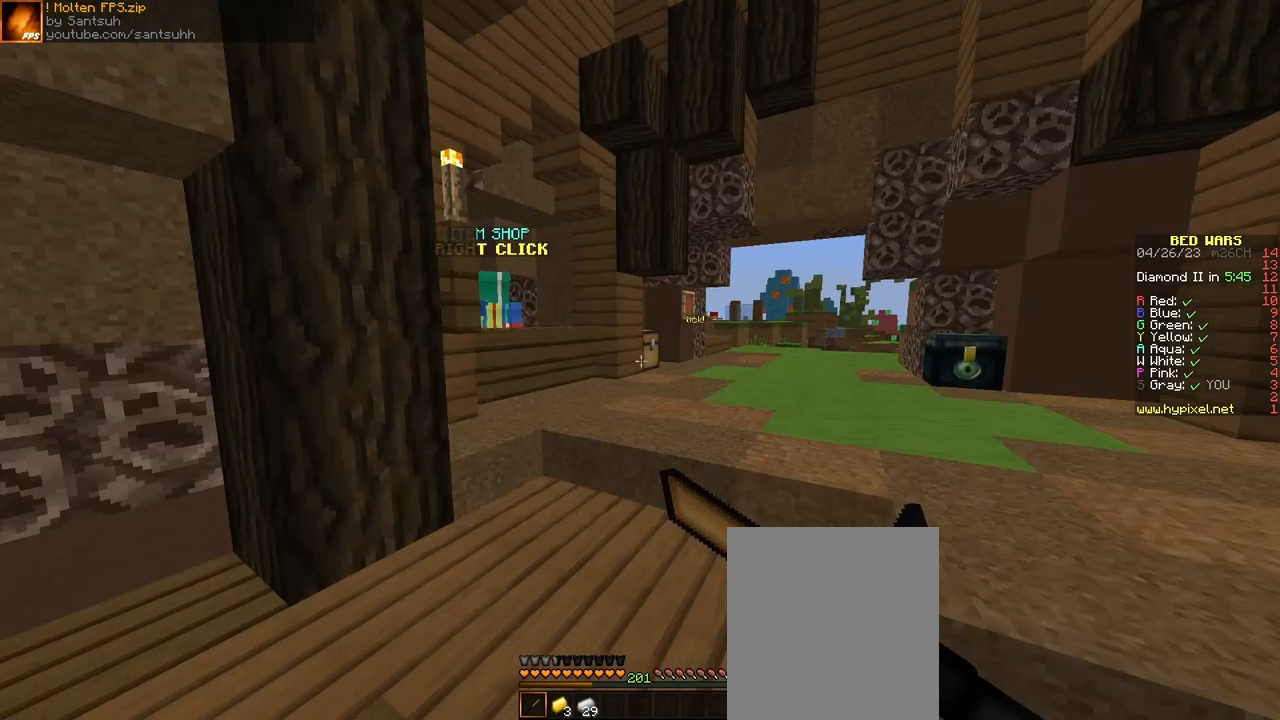
{"keys": ["w"], "mouse": ["left"], "events": [[67, "mouse_right", "up"], [200, "mouse_left", "down"], [267, "mouse_left", "up"], [333, "d", "down"], [333, "w", "down"], [367, "mouse_right", "down"], [400, "mouse_right", "up"], [467, "d", "up"], [467, "mouse_left", "down"]]}
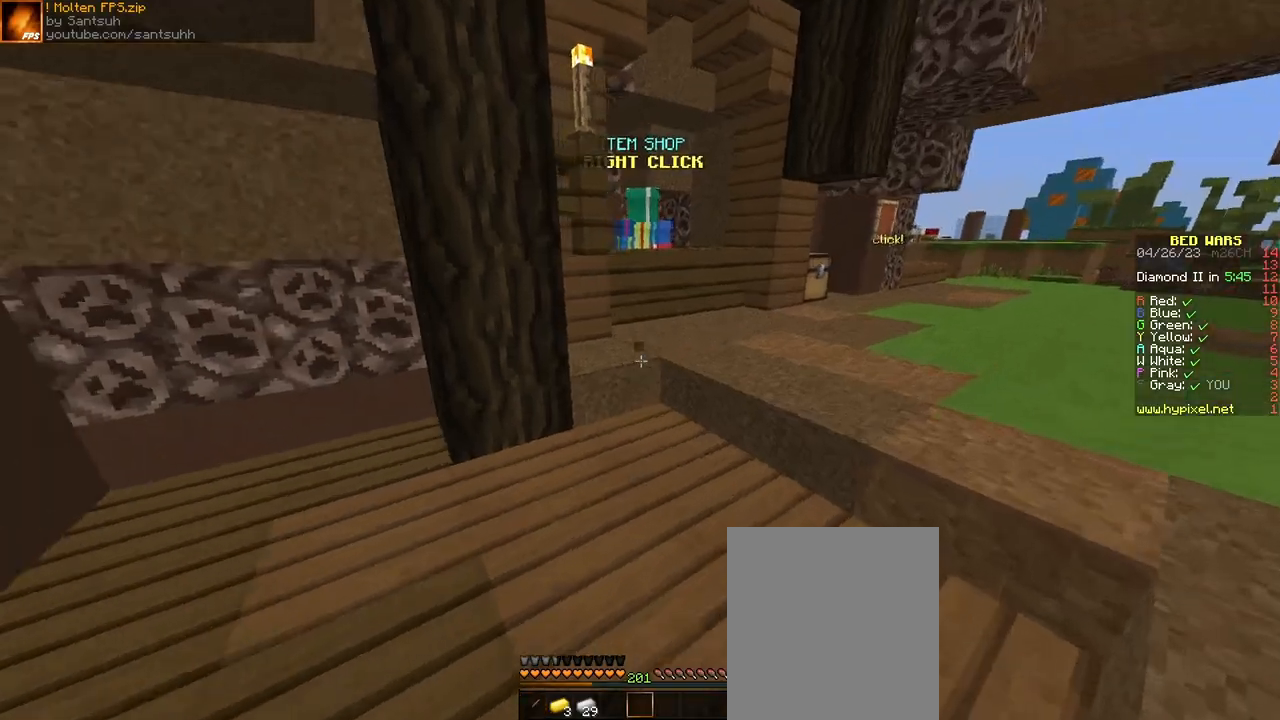
{"keys": ["w"], "mouse": [], "events": [[67, "mouse_left", "up"], [267, "mouse_left", "down"], [333, "mouse_left", "up"], [433, "mouse_left", "down"], [500, "mouse_left", "up"]]}